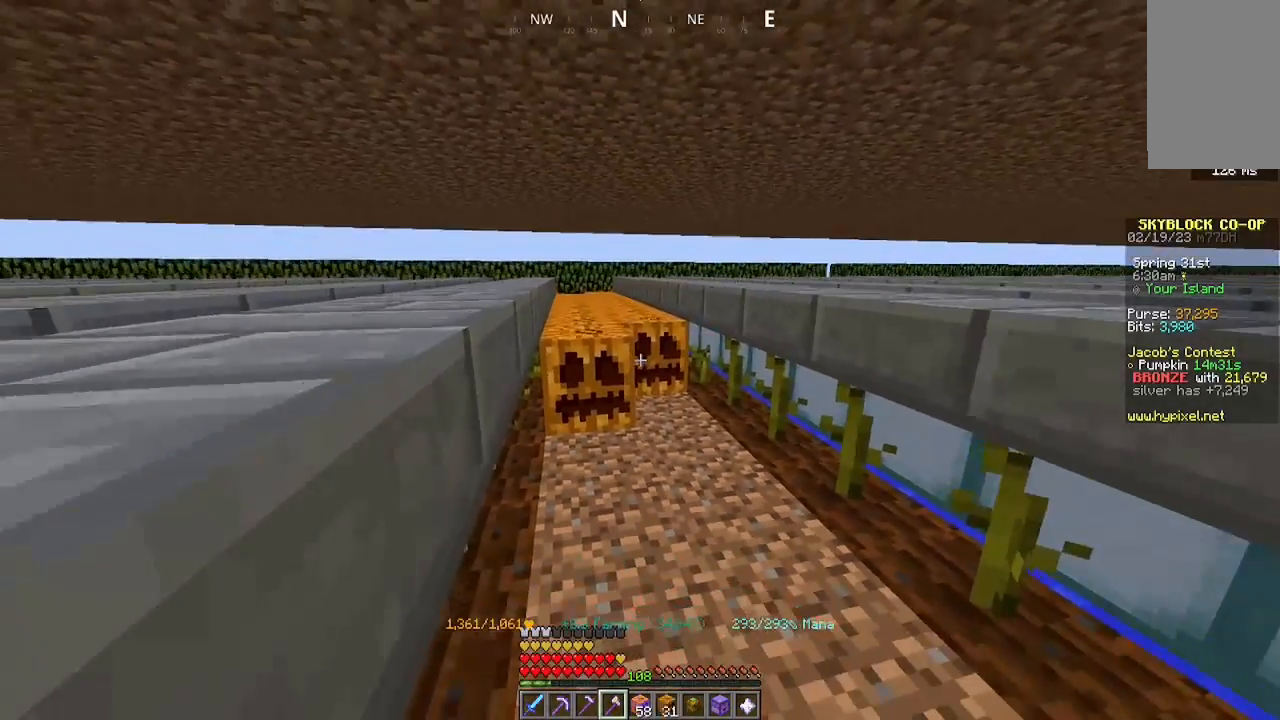
Gameplay with keyboard and mouse; each line is a JSON object with the keys and mouse buttons held at the frame after it. "events" lists presses ("down") and releases ("up") of "a", "d", "s", "space", "w", "mouse_left" and "mouse_right" between this image and that frame as [ms after this image, input, new state], when the widget could be followed in between. "mouse_left", "mouse_right" = the "left", "right" buttons of the "mouse" list. No other keys are recorded. Fast repeated clicks can show as one long hold. Mouse movement is not recorded.
{"keys": ["a", "w"], "mouse": ["left"], "events": []}
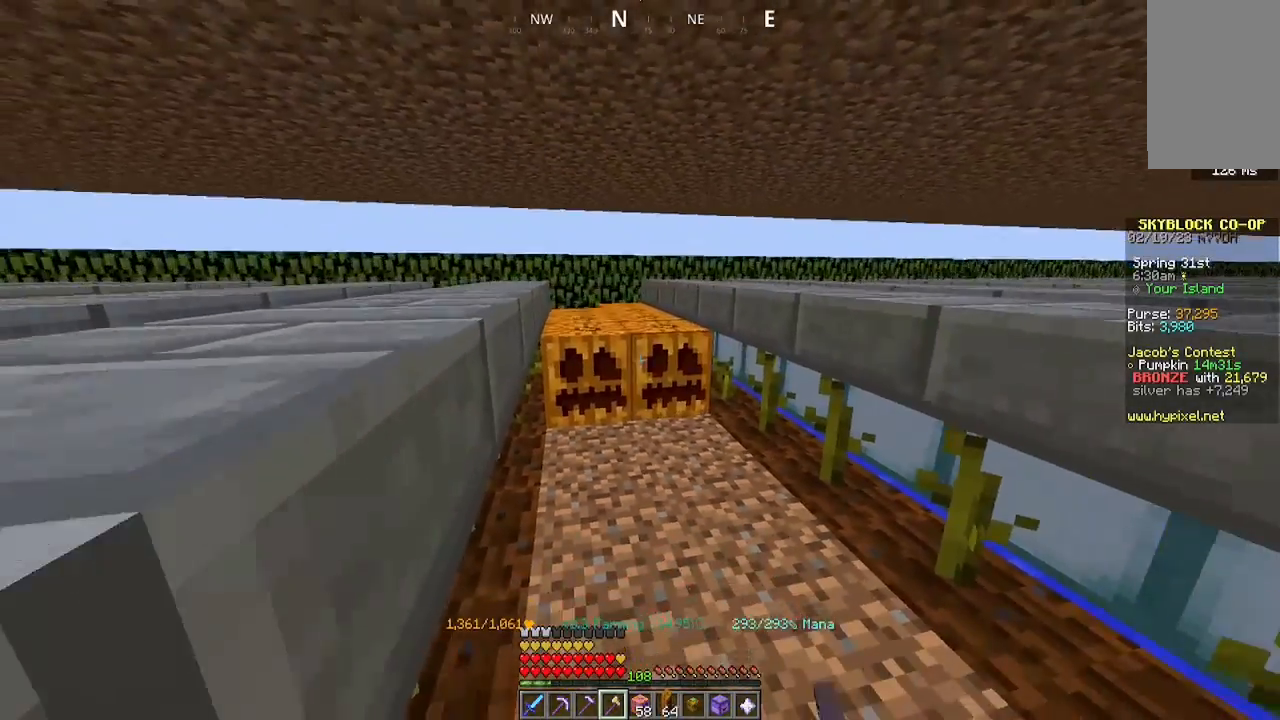
{"keys": ["a", "w"], "mouse": ["left"], "events": []}
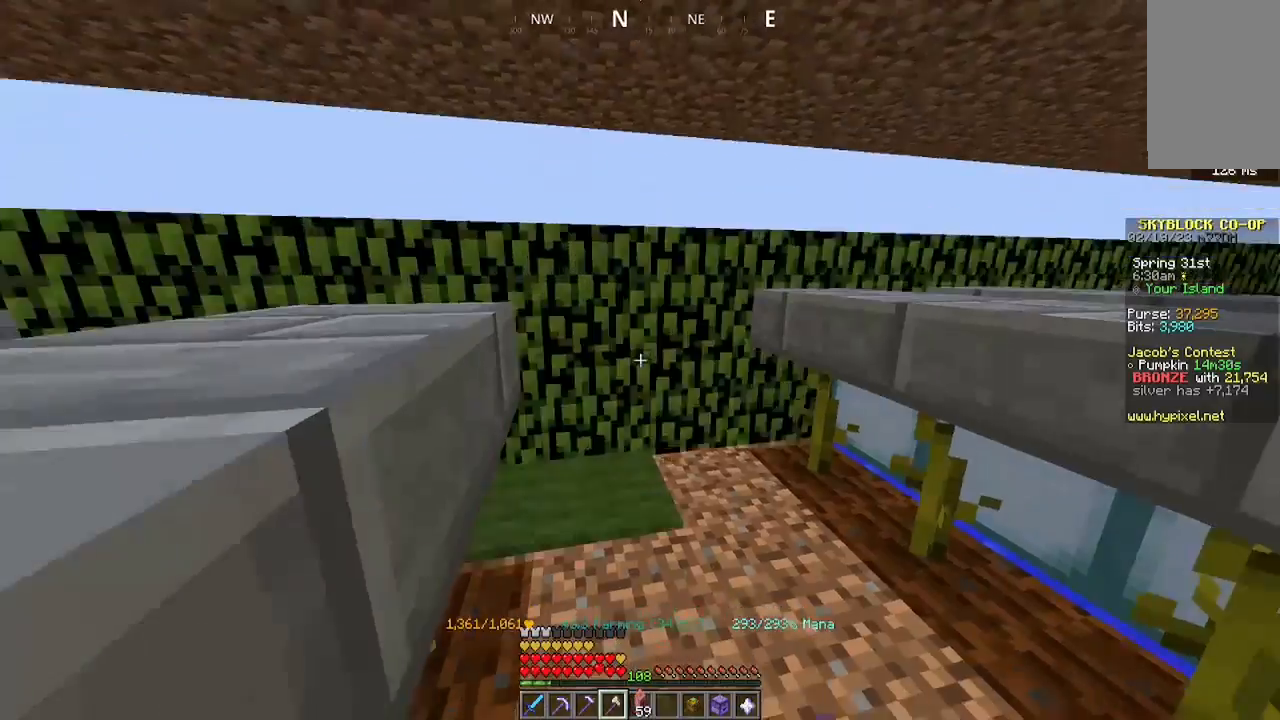
{"keys": ["d", "w"], "mouse": [], "events": [[33, "mouse_left", "up"], [133, "a", "up"], [267, "d", "down"]]}
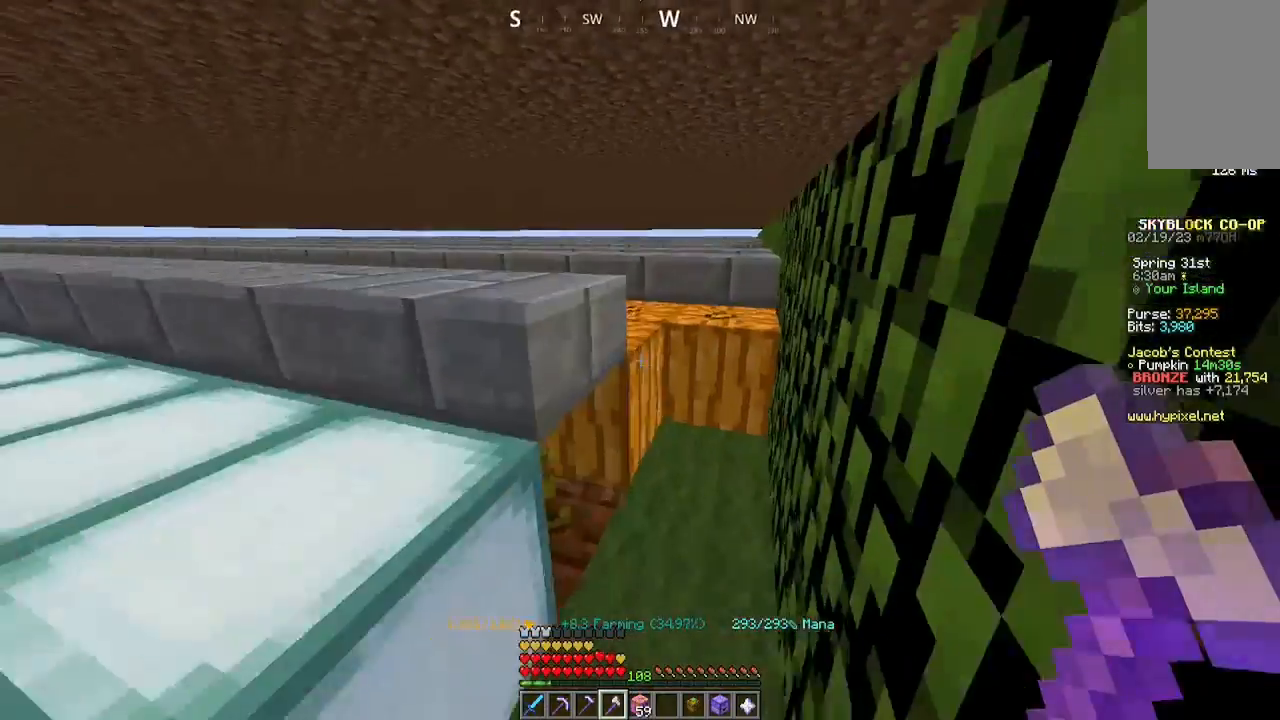
{"keys": [], "mouse": ["left"], "events": [[133, "mouse_left", "down"], [233, "w", "up"], [267, "d", "up"]]}
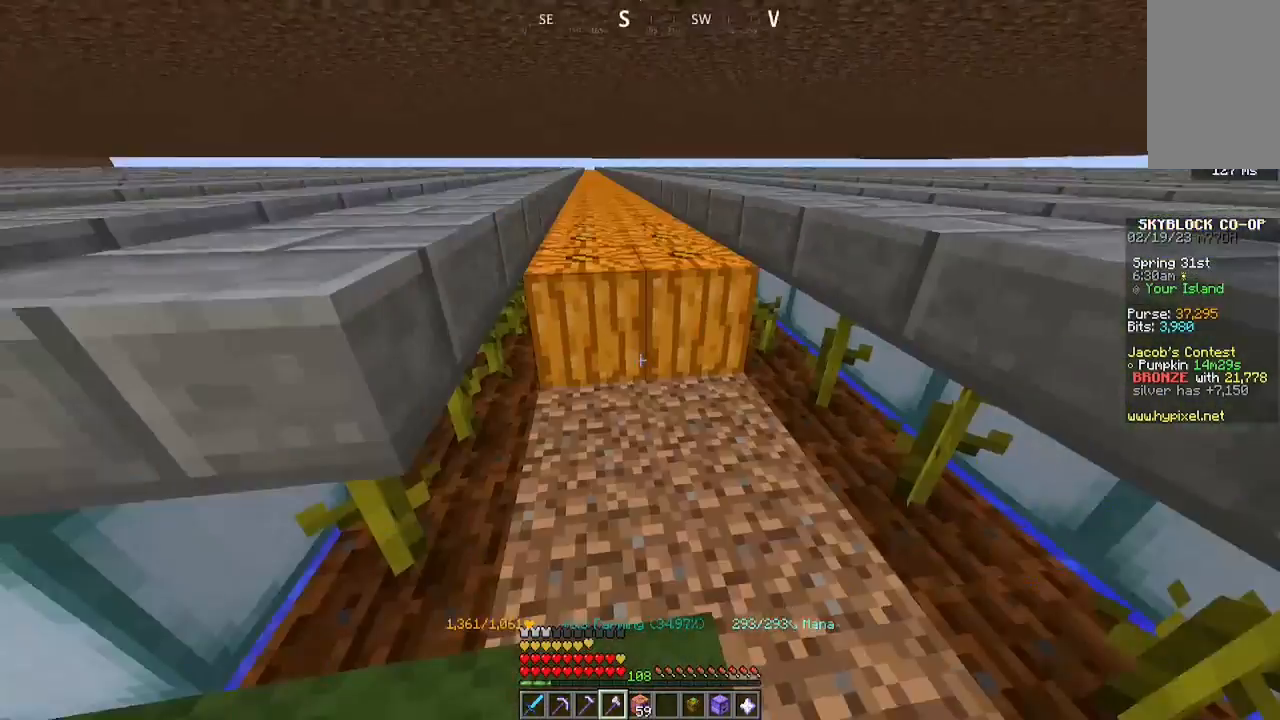
{"keys": ["a"], "mouse": ["left"], "events": [[33, "mouse_left", "up"], [167, "mouse_left", "down"], [167, "w", "down"], [433, "a", "down"], [467, "w", "up"]]}
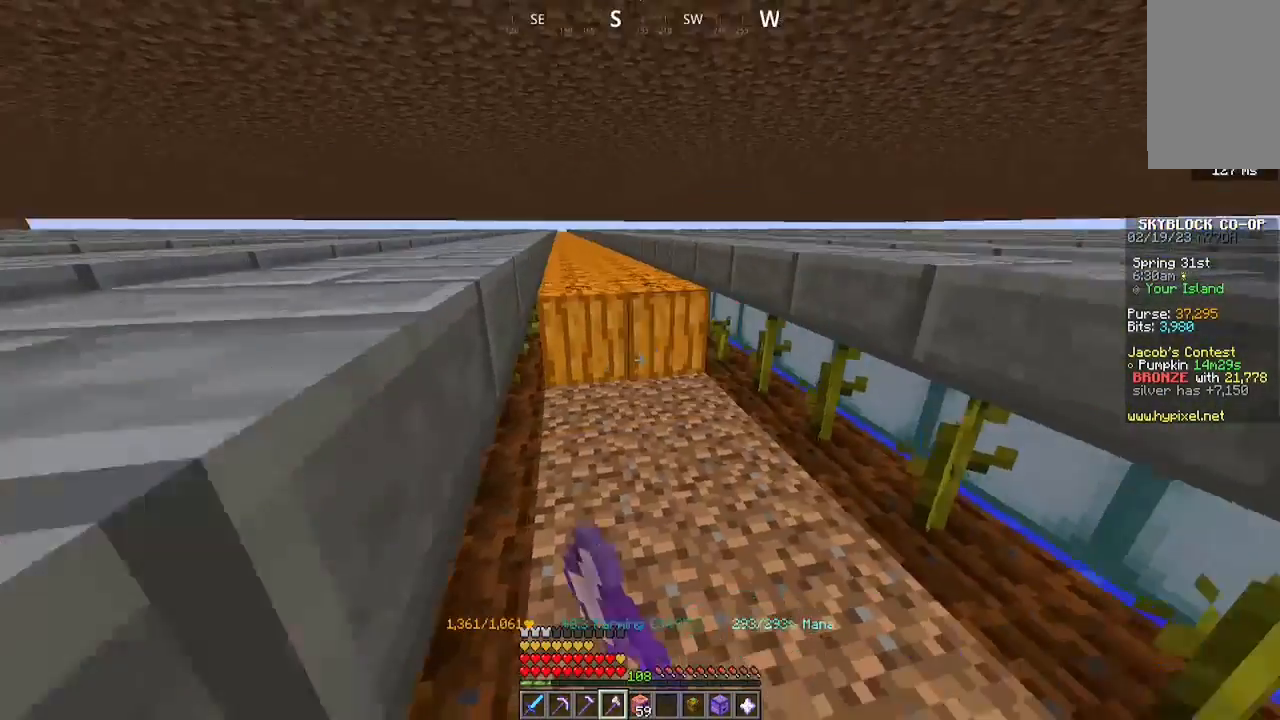
{"keys": ["a", "w"], "mouse": ["left"], "events": [[200, "w", "down"]]}
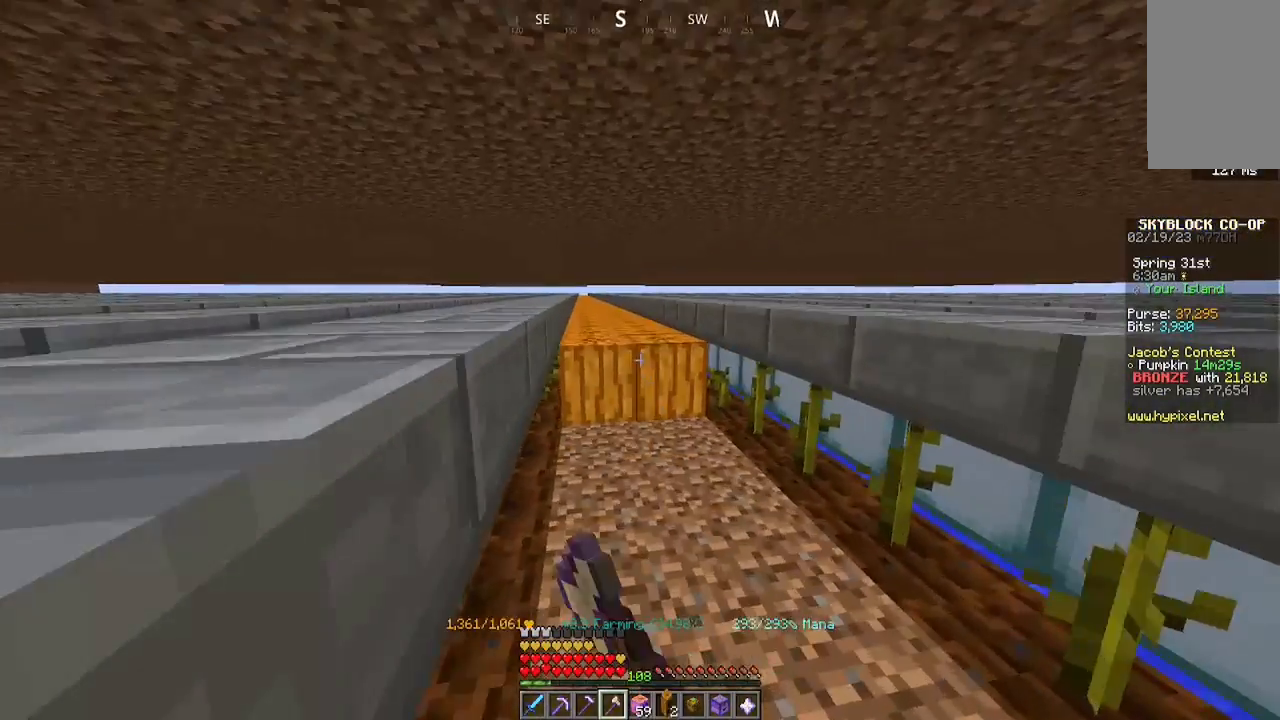
{"keys": ["a", "w"], "mouse": ["left"], "events": []}
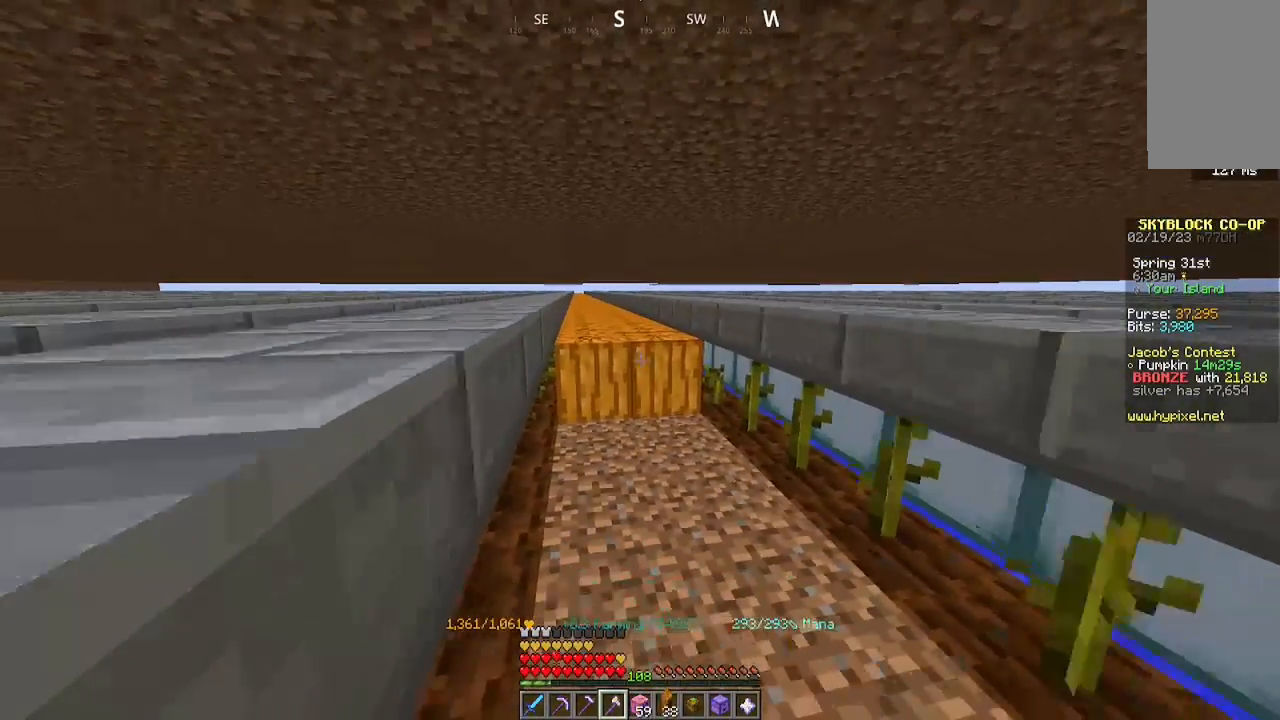
{"keys": ["a", "w"], "mouse": ["left"], "events": []}
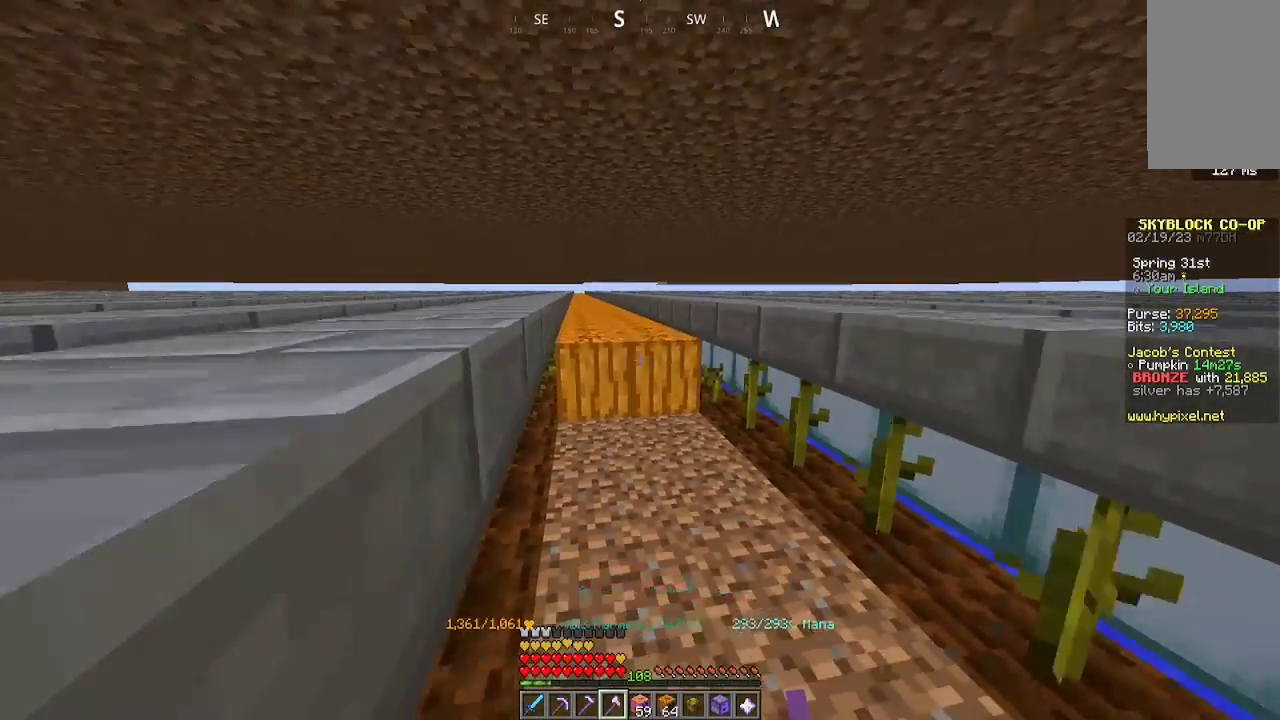
{"keys": ["a", "w"], "mouse": ["left"], "events": []}
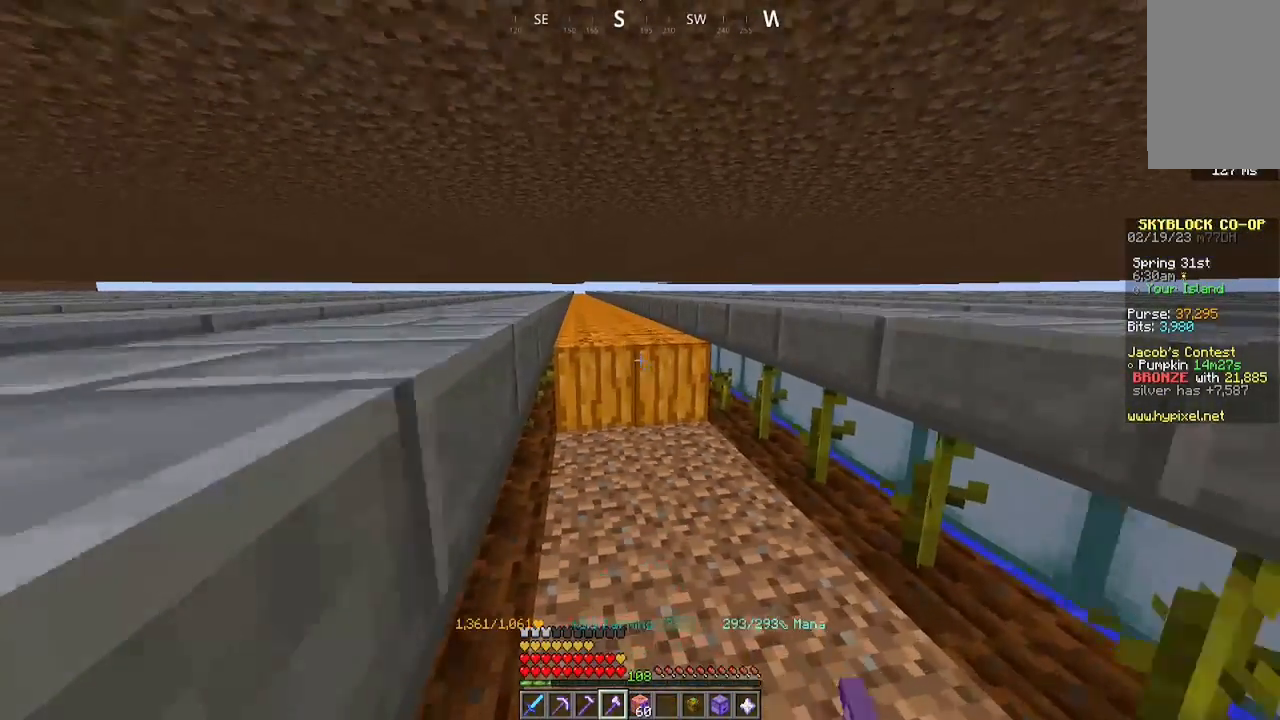
{"keys": ["a", "w"], "mouse": ["left"], "events": []}
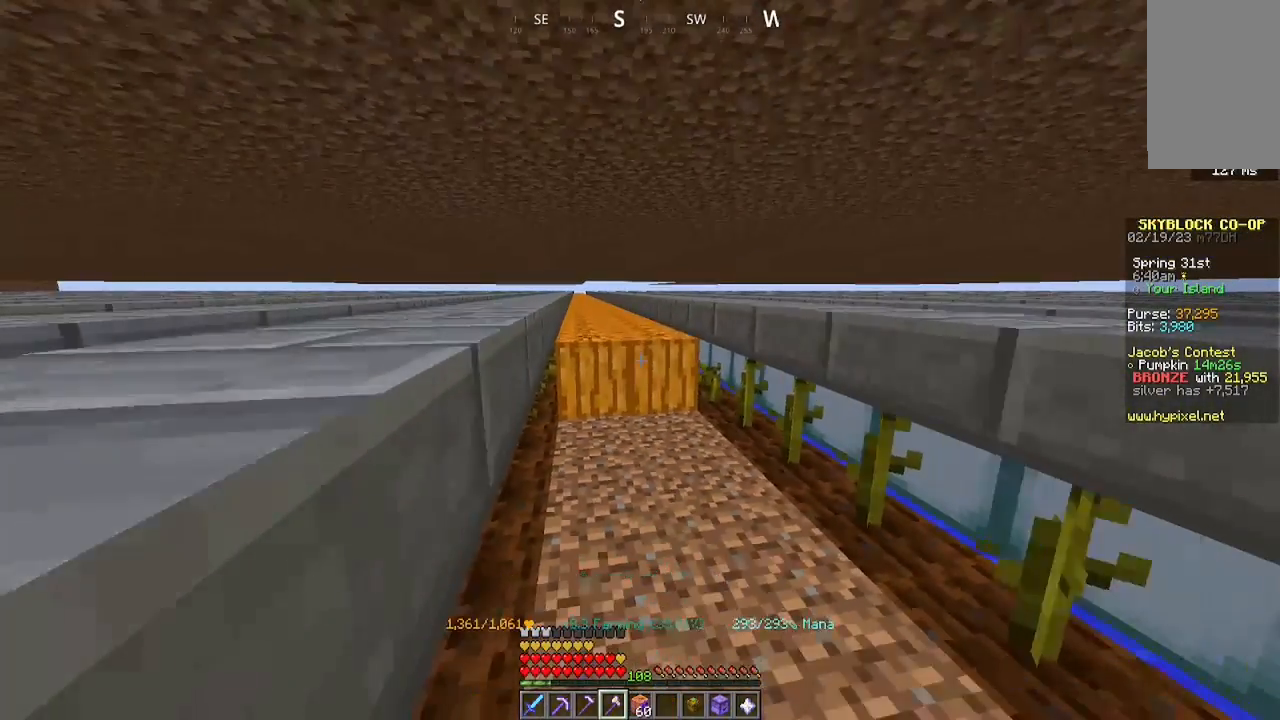
{"keys": ["a", "w"], "mouse": ["left"], "events": []}
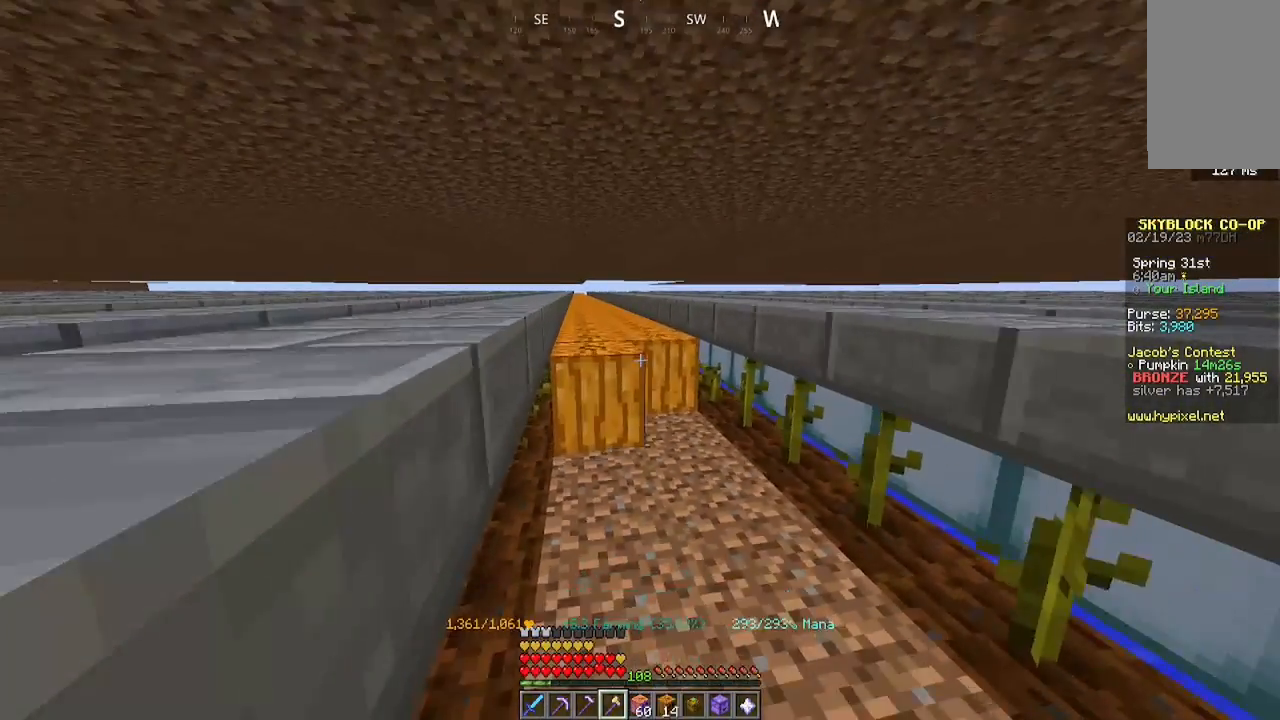
{"keys": ["a", "w"], "mouse": ["left"], "events": []}
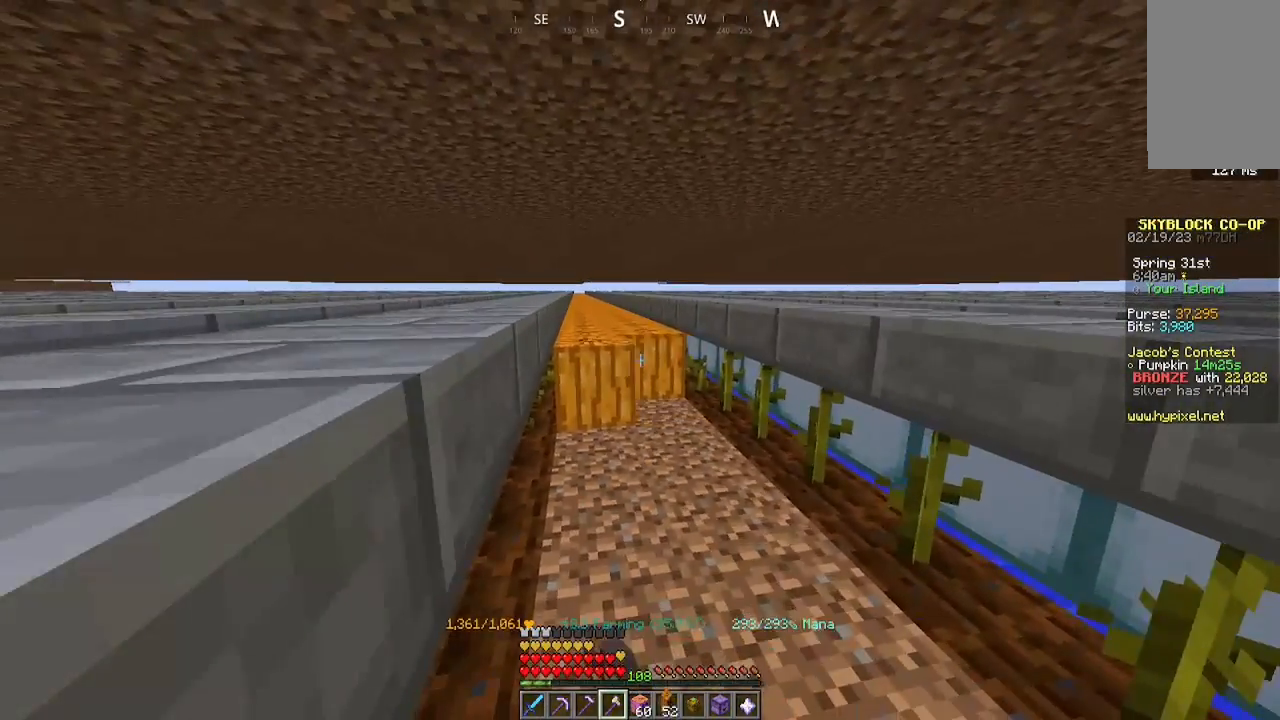
{"keys": ["a", "w"], "mouse": ["left"], "events": []}
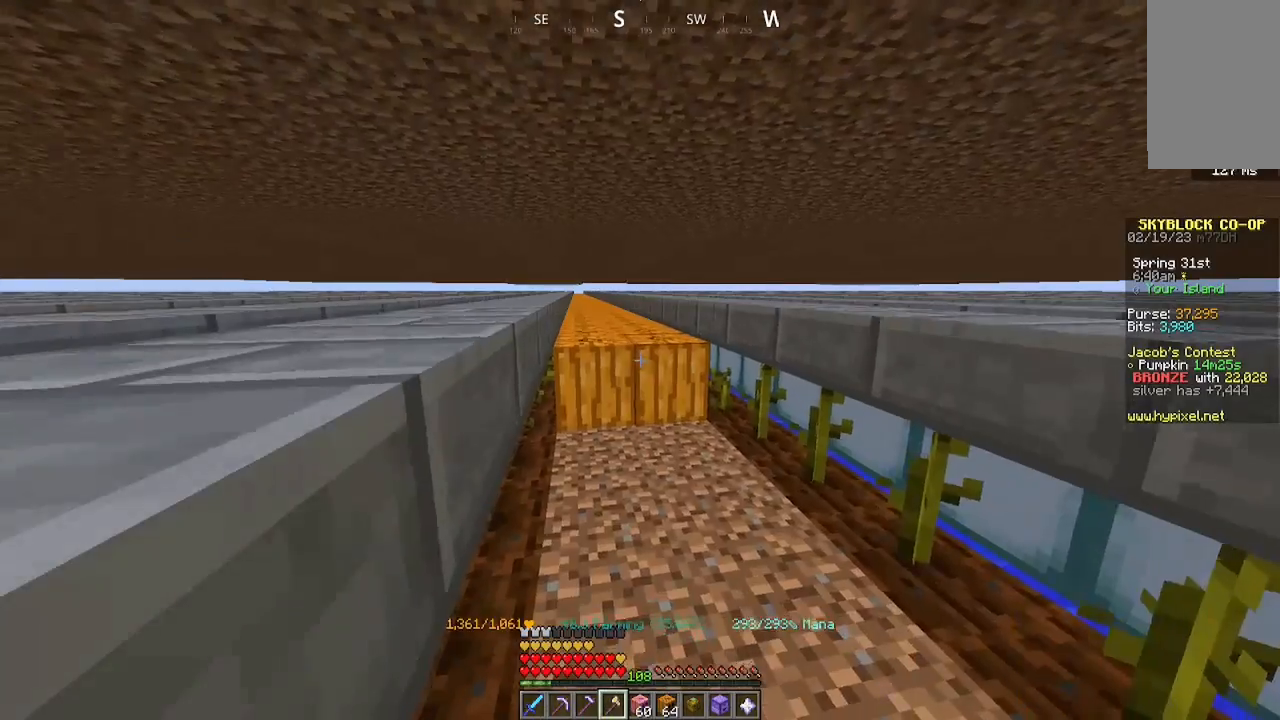
{"keys": ["a", "w"], "mouse": ["left"], "events": []}
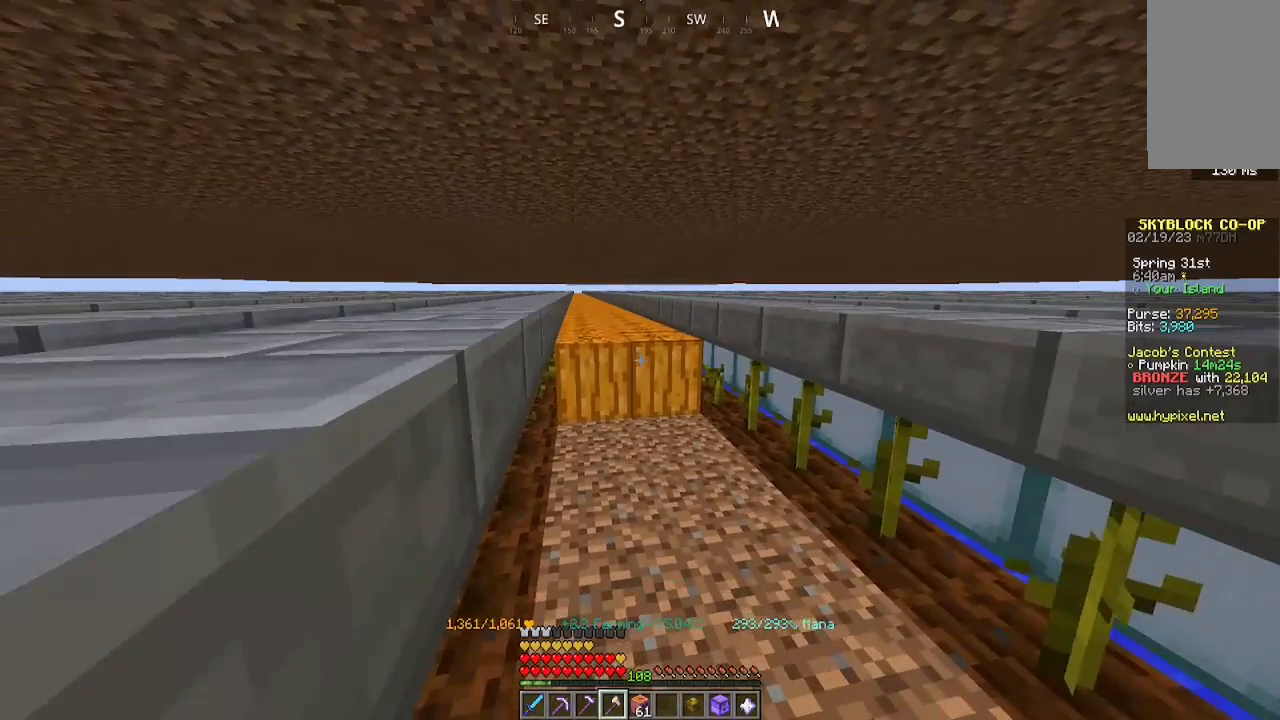
{"keys": ["a", "w"], "mouse": ["left"], "events": []}
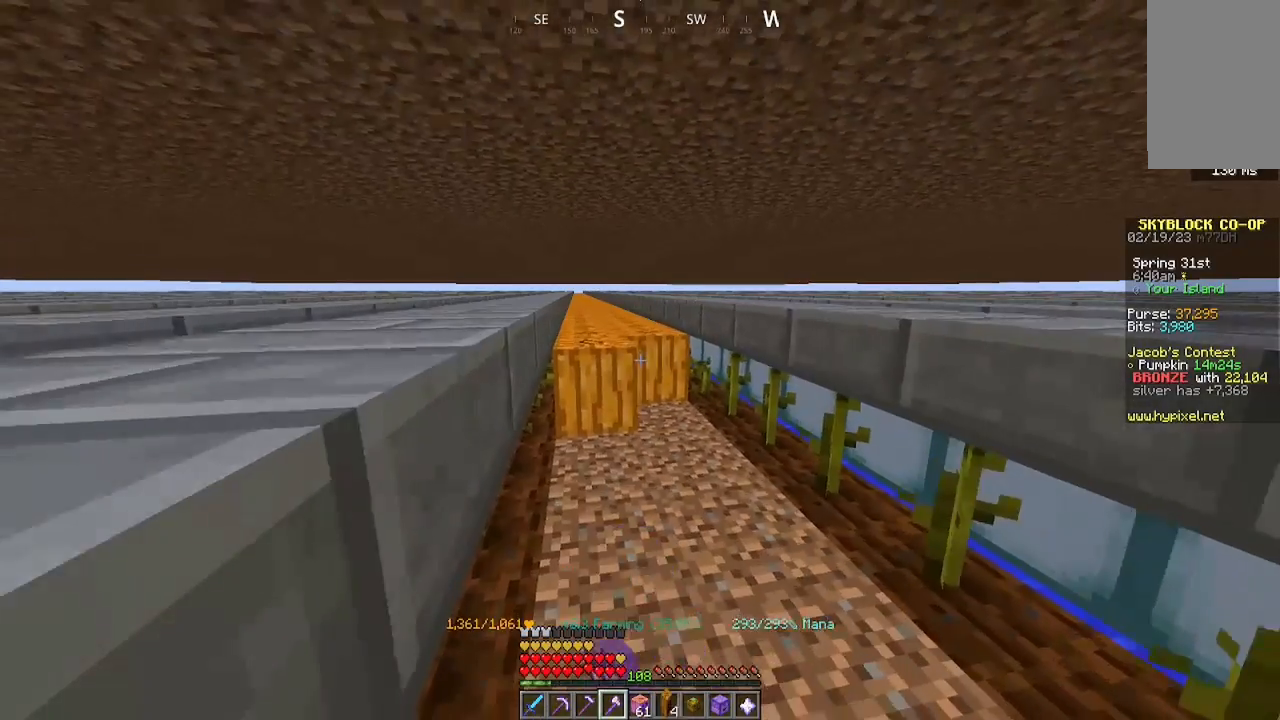
{"keys": ["a", "w"], "mouse": ["left"], "events": []}
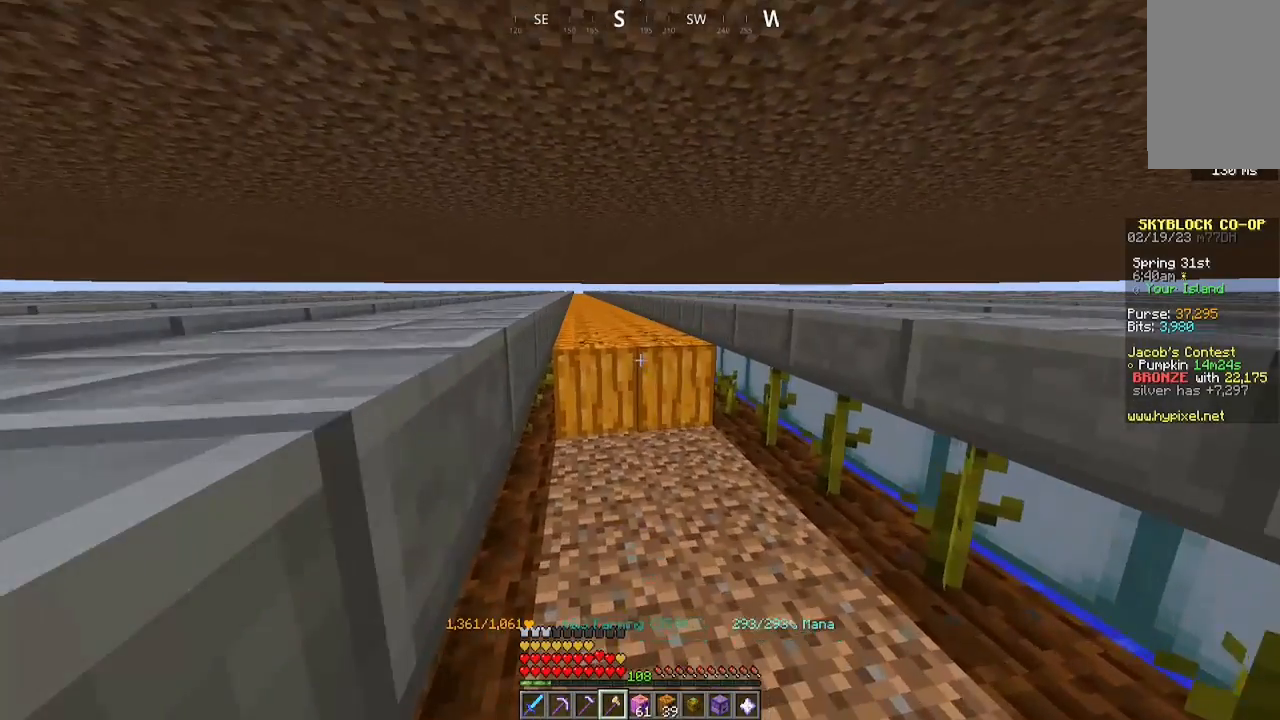
{"keys": ["a", "w"], "mouse": ["left"], "events": []}
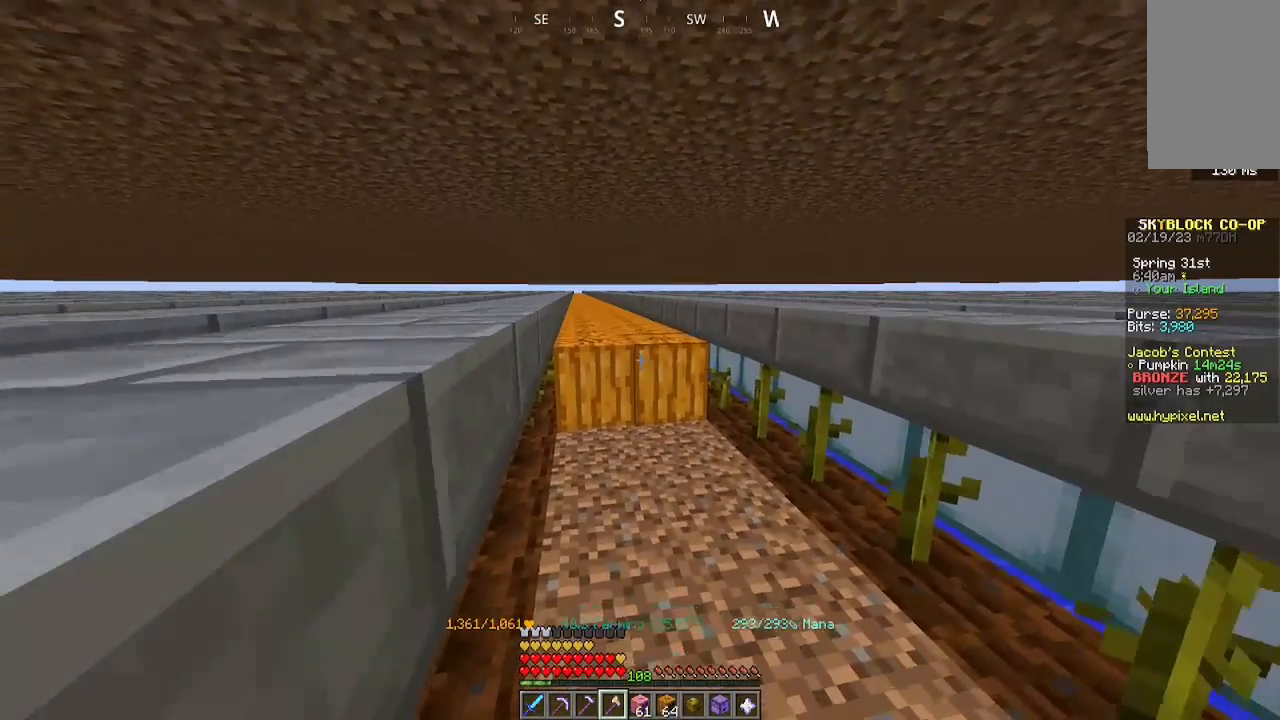
{"keys": ["a", "w"], "mouse": ["left"], "events": []}
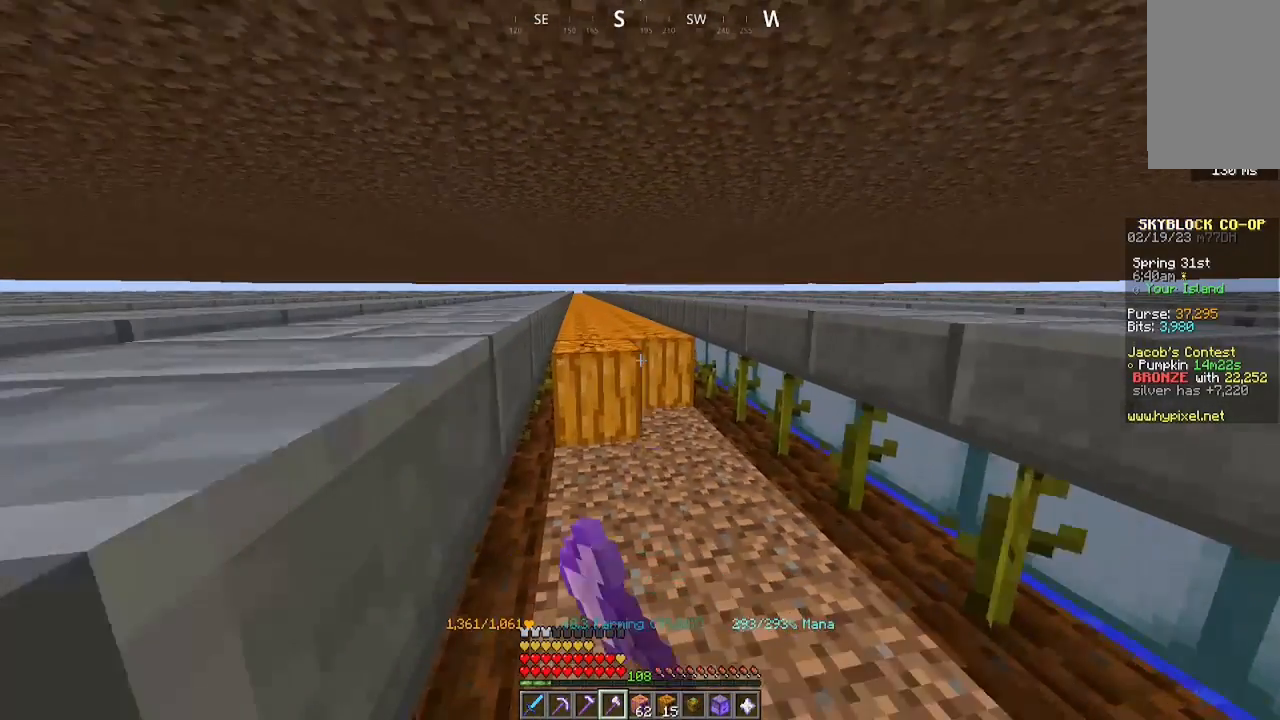
{"keys": ["a", "w"], "mouse": ["left"], "events": []}
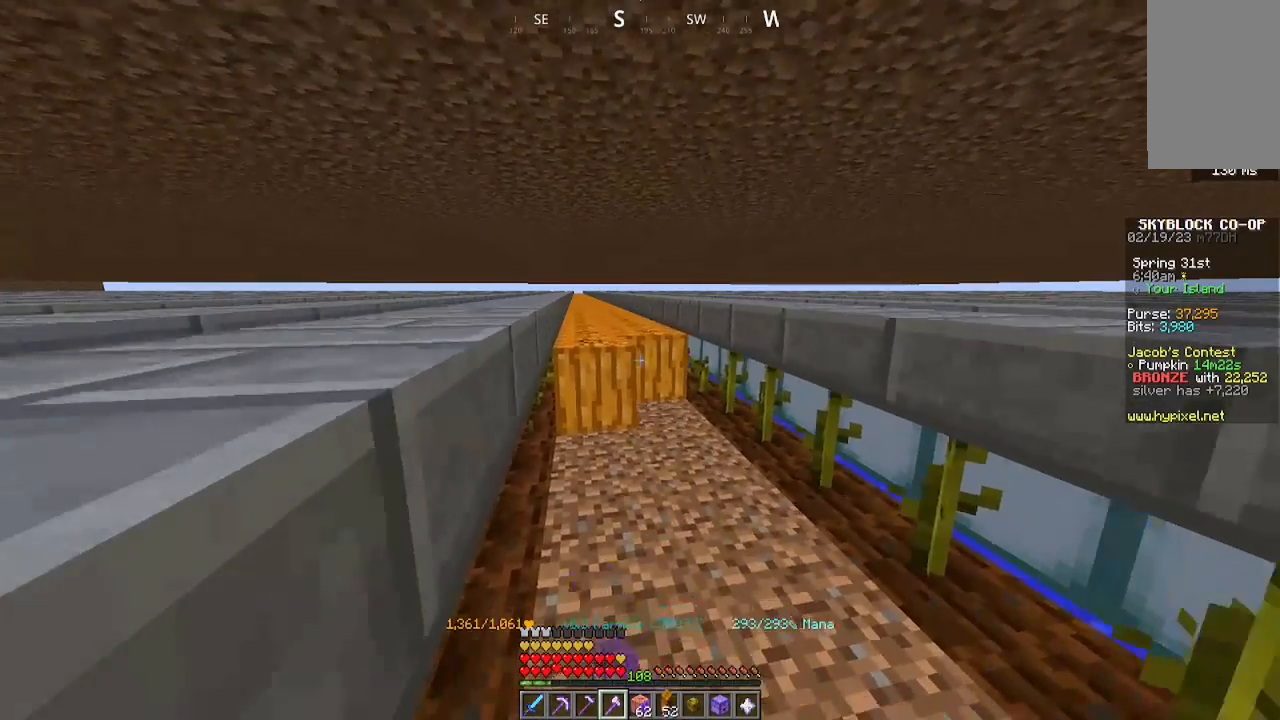
{"keys": ["a", "w"], "mouse": ["left"], "events": []}
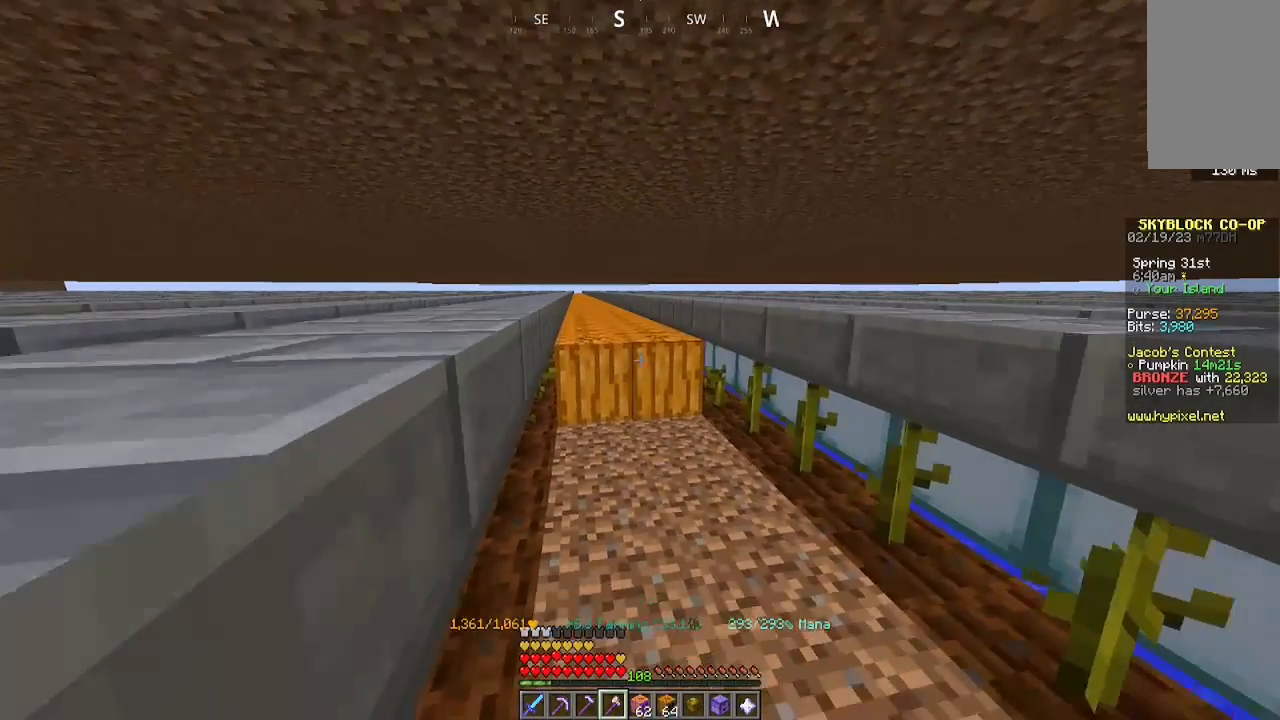
{"keys": ["a", "w"], "mouse": ["left"], "events": []}
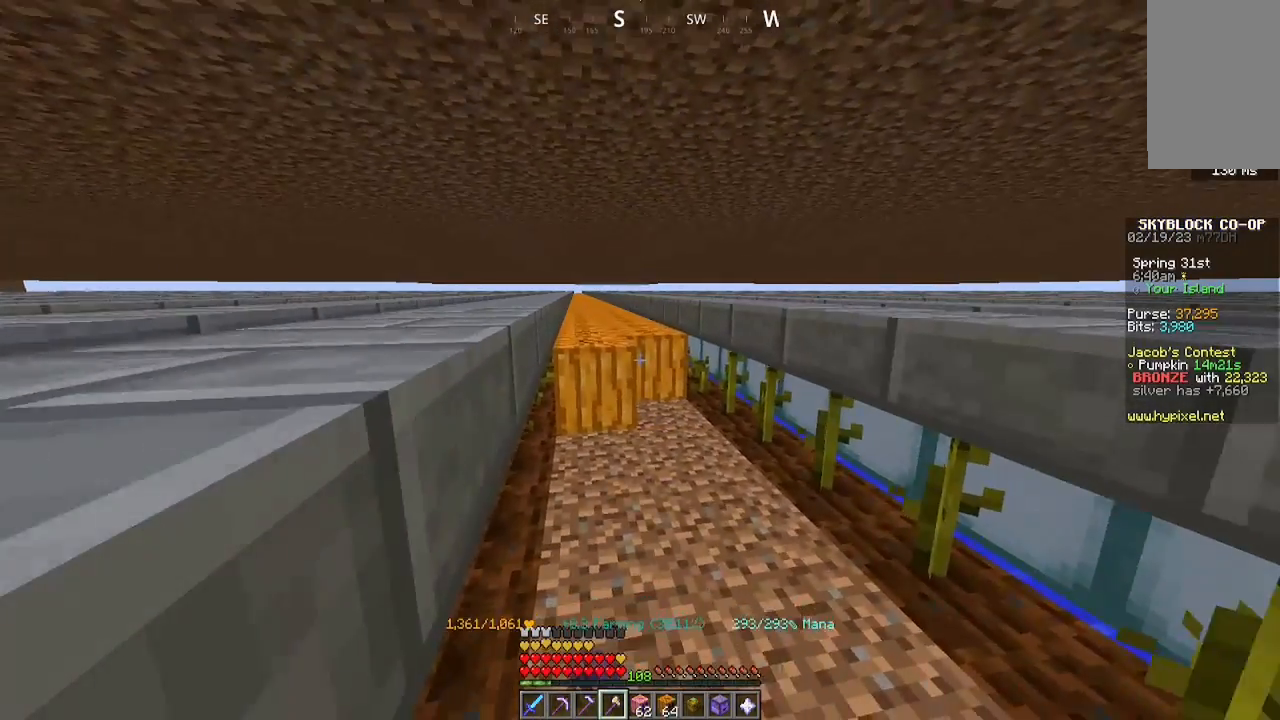
{"keys": ["a", "w"], "mouse": ["left"], "events": []}
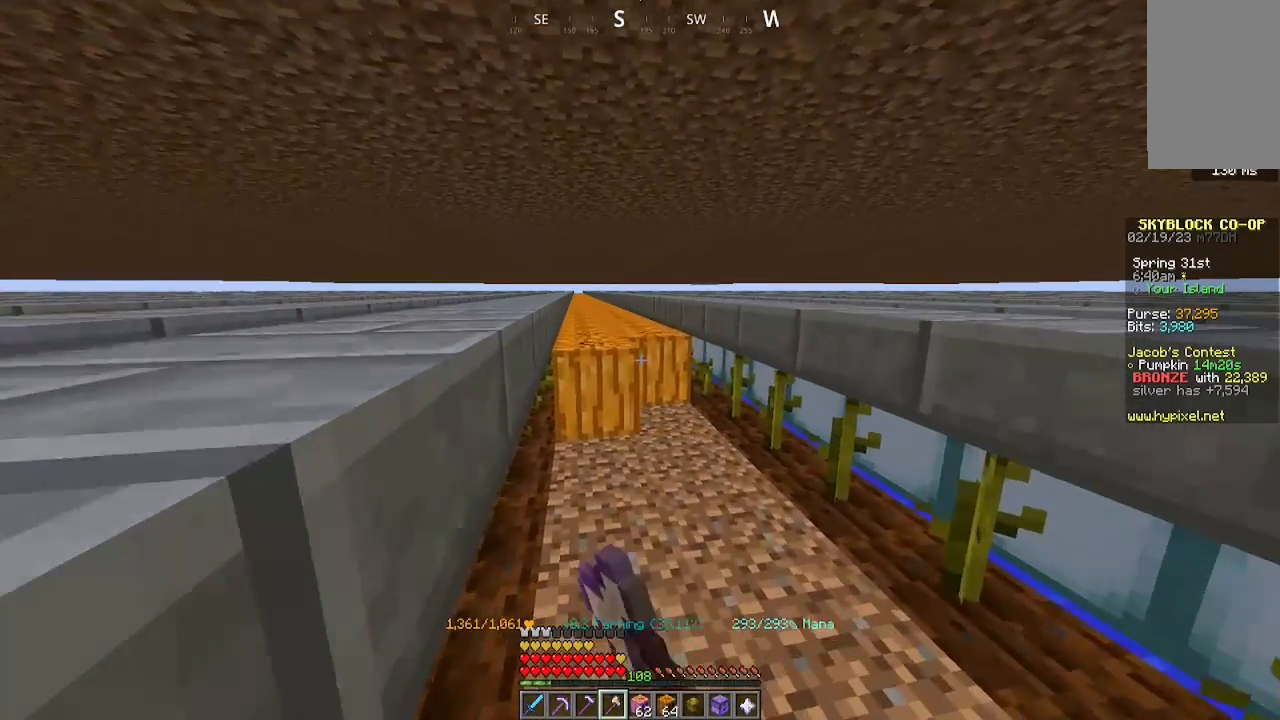
{"keys": ["a", "w"], "mouse": ["left"], "events": []}
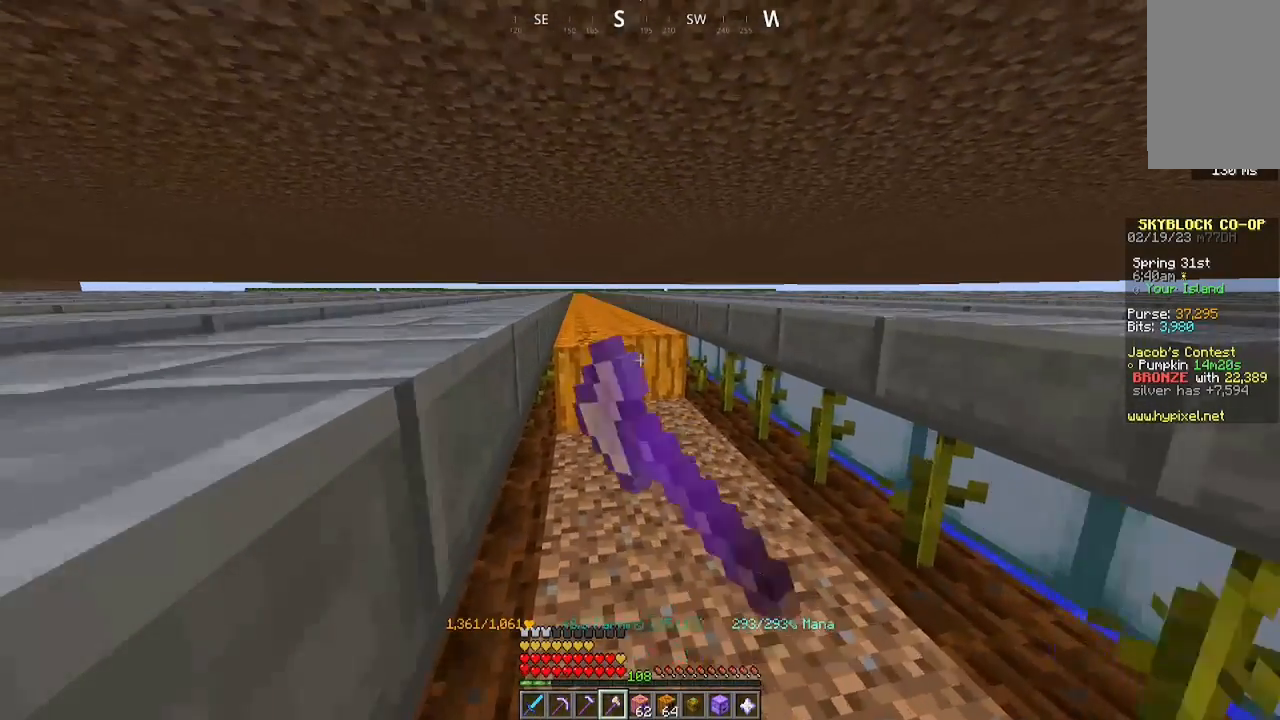
{"keys": ["a", "w"], "mouse": ["left"], "events": []}
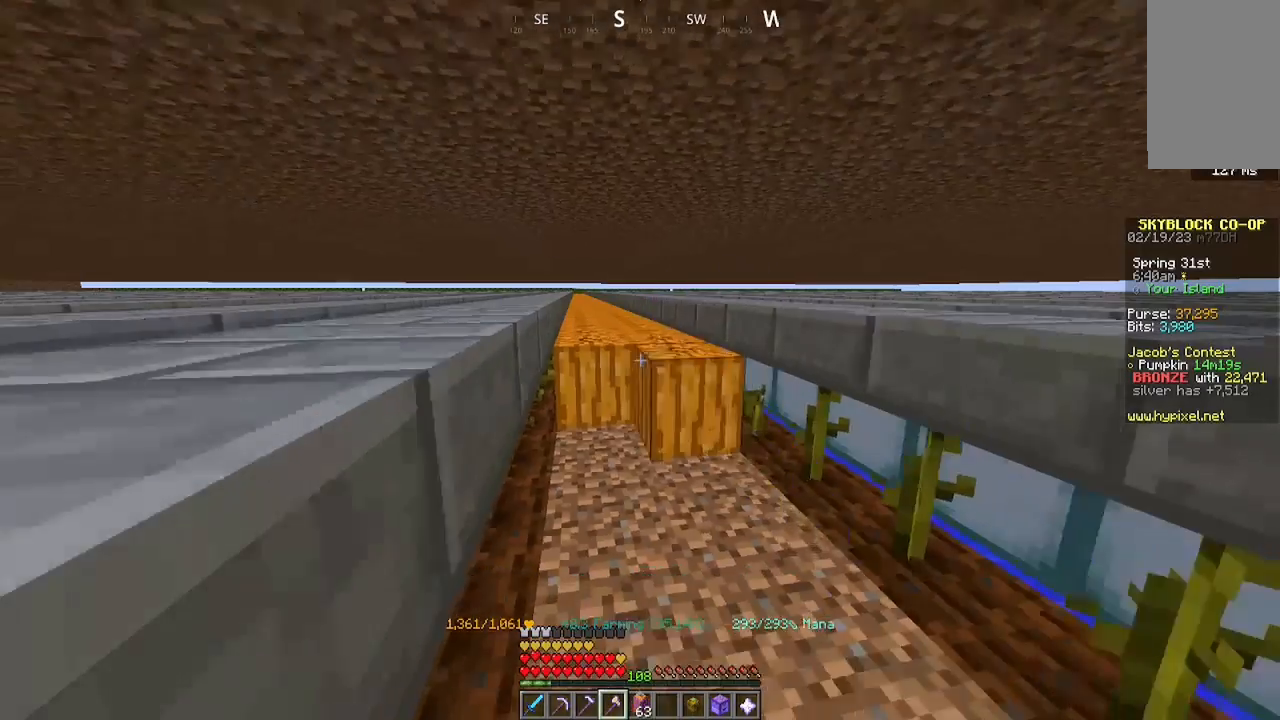
{"keys": ["a", "w"], "mouse": ["left"], "events": []}